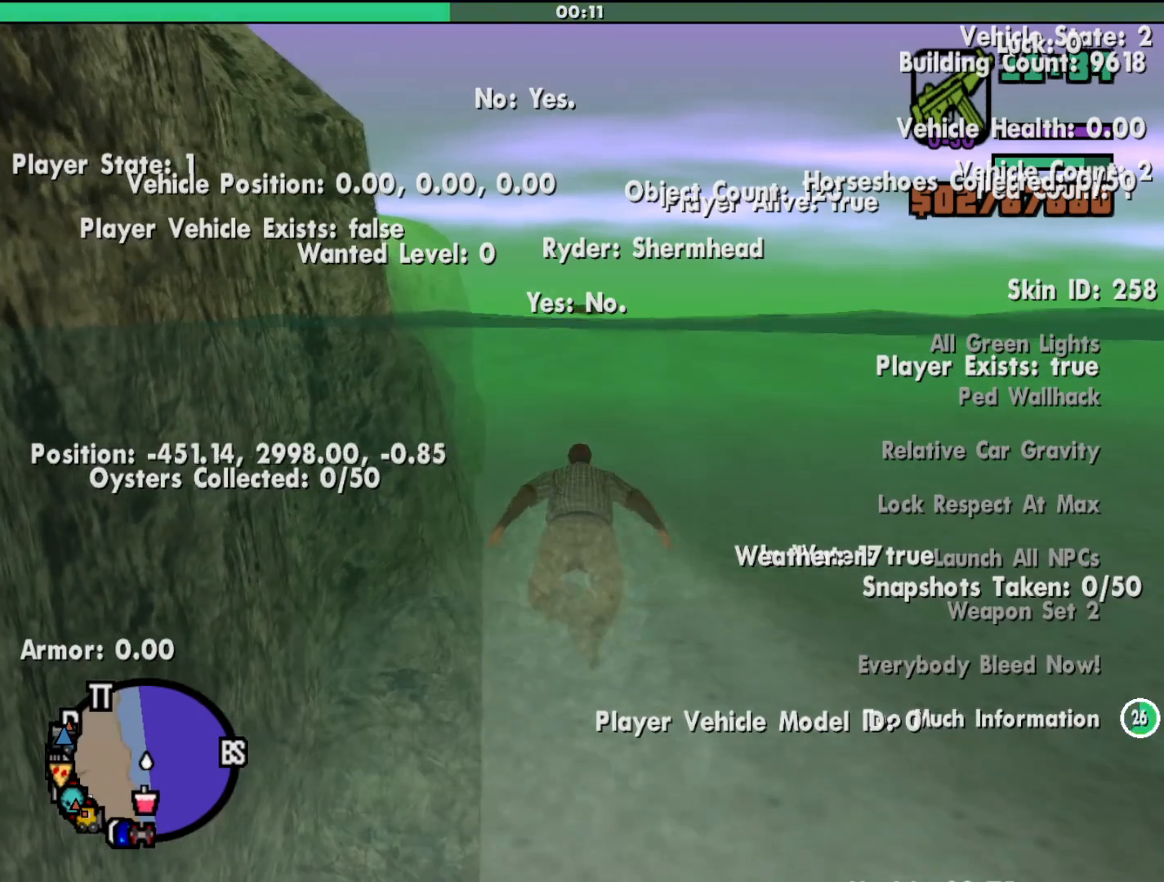
Gameplay with keyboard and mouse; each line is a JSON object with the keys and mouse buttons held at the frame after it. "events" lists presses ("down") and releases ("up") of "a", "alt", "c", "d", "down", "e", "escape", "f", "g", "h", "left", "q", "right", "s", "shift", "space", "tab", "up", "v", "w", "mouse_left", "mouse_middle", "mouse_right", "mouse_wheel_up" and "mouse_wheel_down" between this image and that frame as [ms after this image, input, new state], when the widget could be followed in between. "mouse_left", "mouse_middle", "mouse_right", "mouse_wheel_up", "mouse_wheel_down" = the "left", "middle", "right", "wheel_up", "wheel_down" buttons of the "mouse" list. No other keys are recorded. Mouse movement is not recorded.
{"keys": ["shift", "w"], "mouse": [], "events": []}
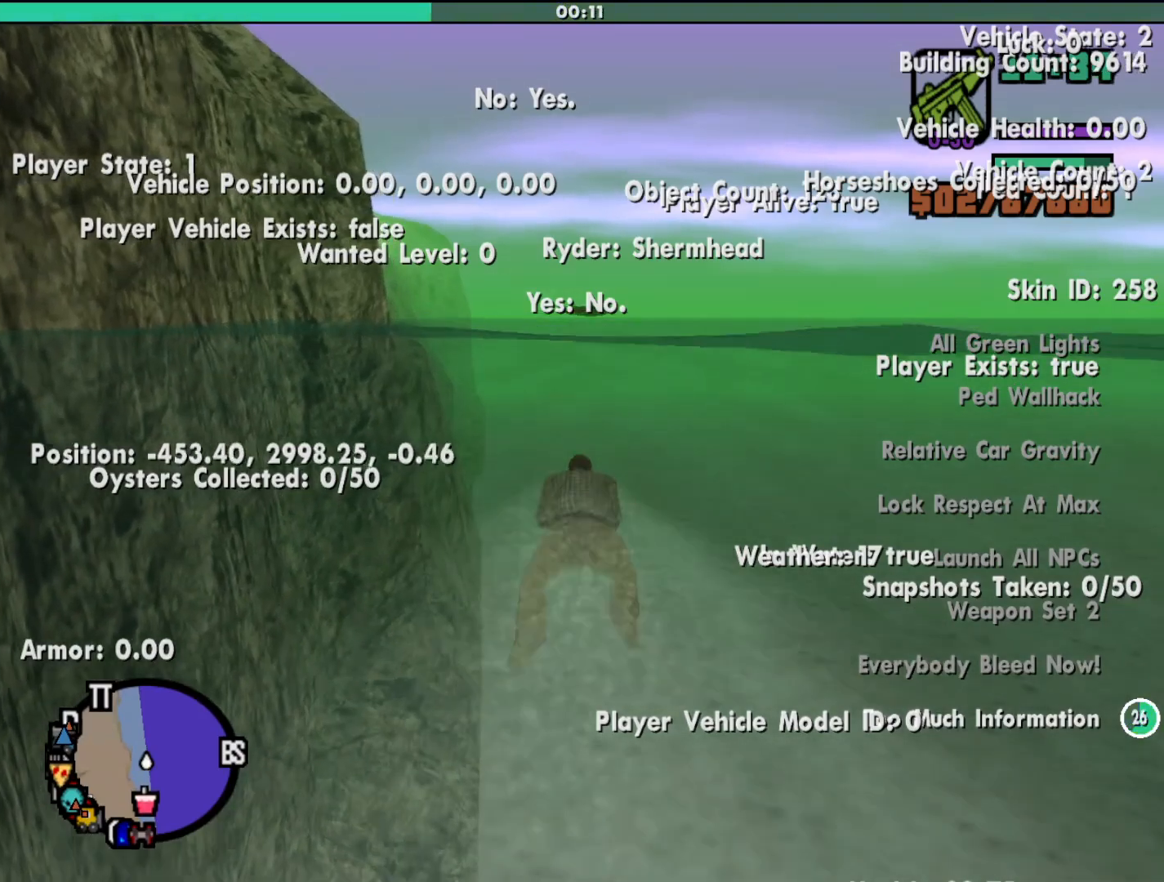
{"keys": ["shift", "w"], "mouse": [], "events": []}
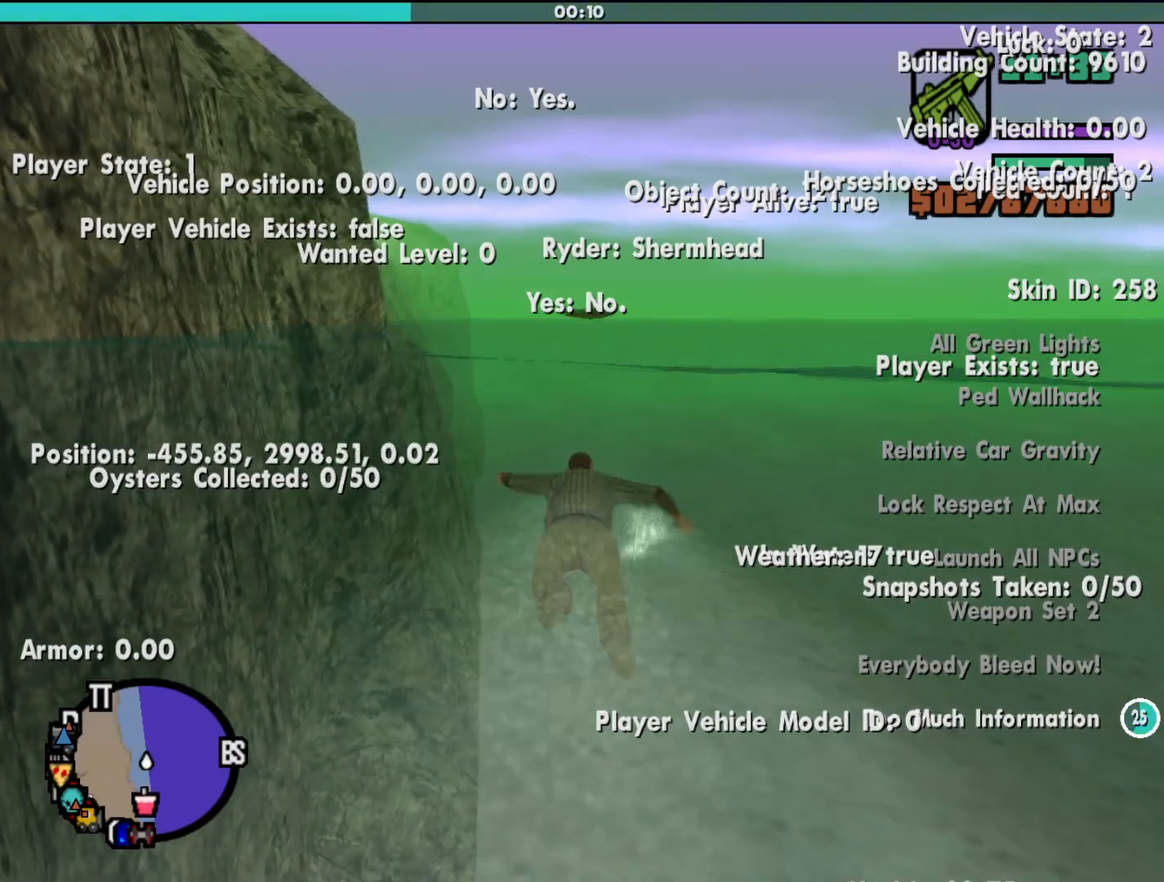
{"keys": ["shift", "w"], "mouse": [], "events": []}
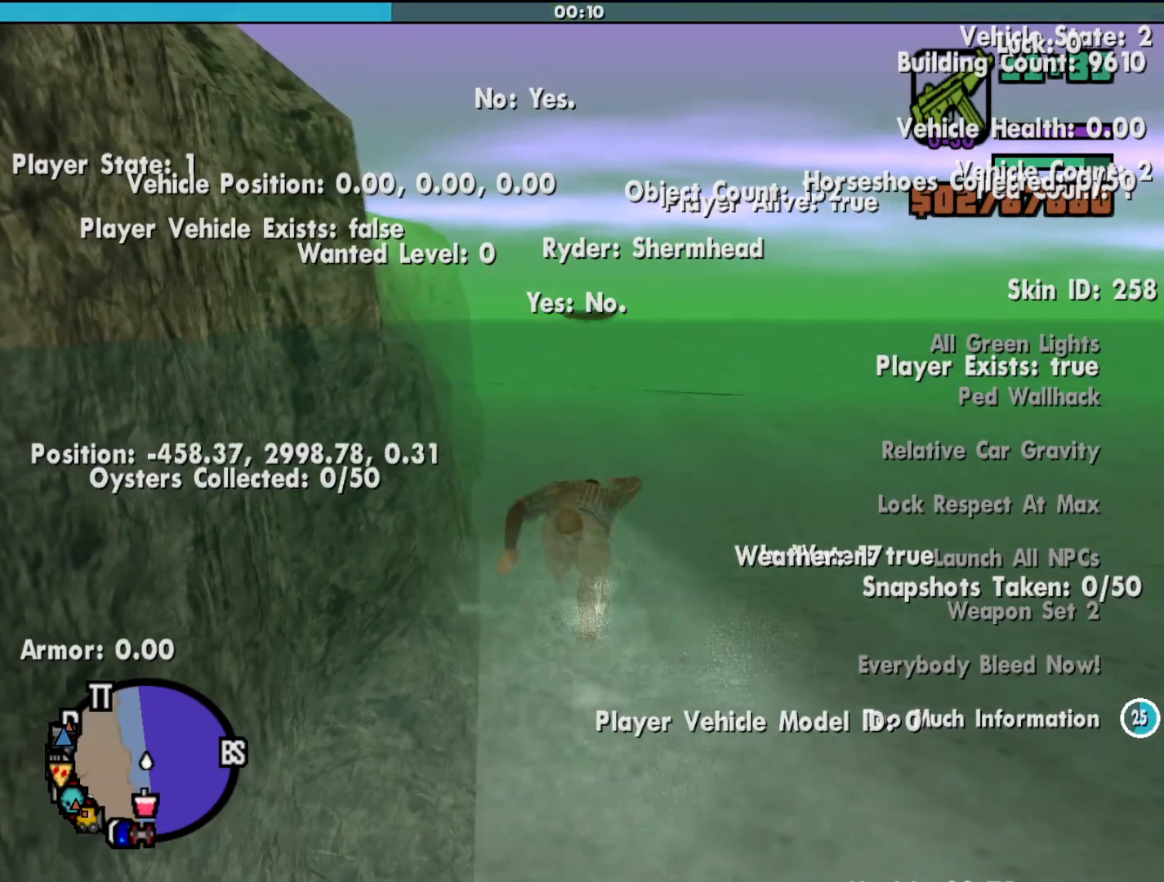
{"keys": ["shift", "w"], "mouse": [], "events": []}
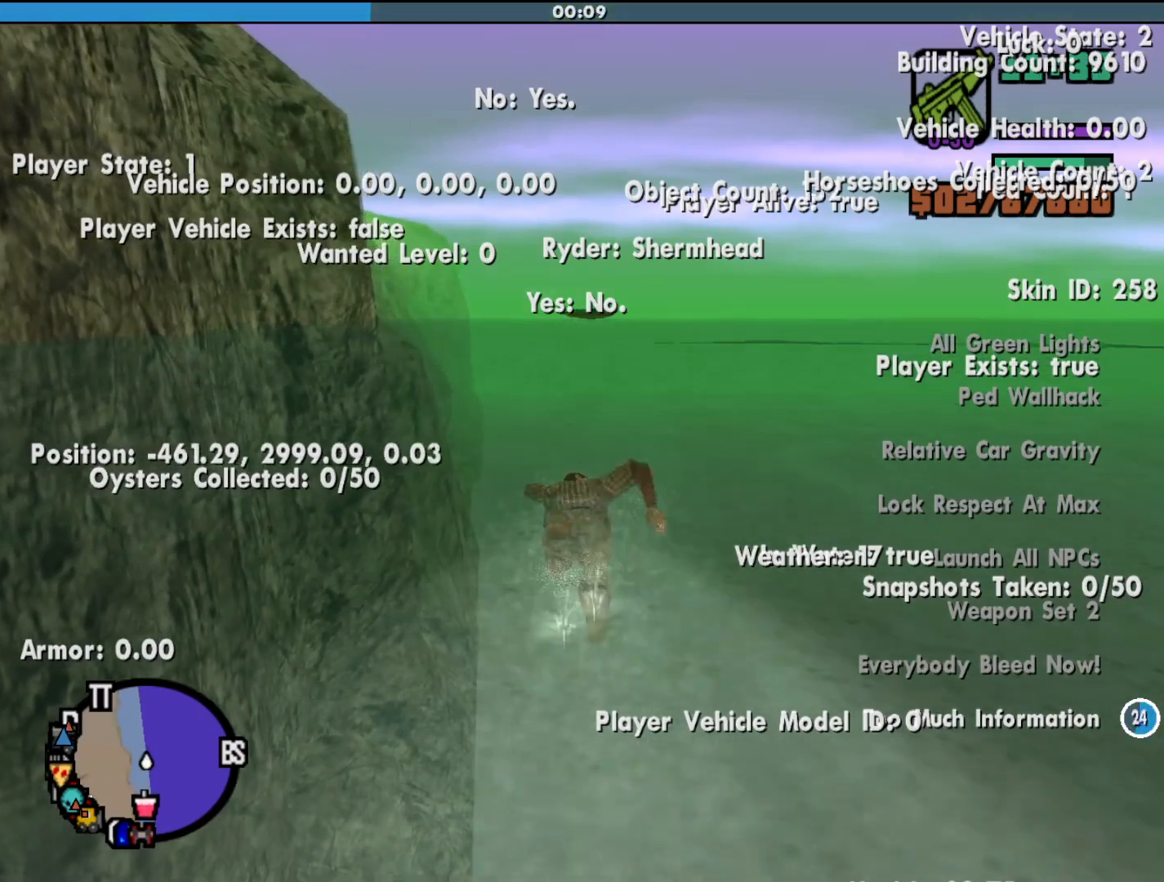
{"keys": ["shift", "w"], "mouse": [], "events": []}
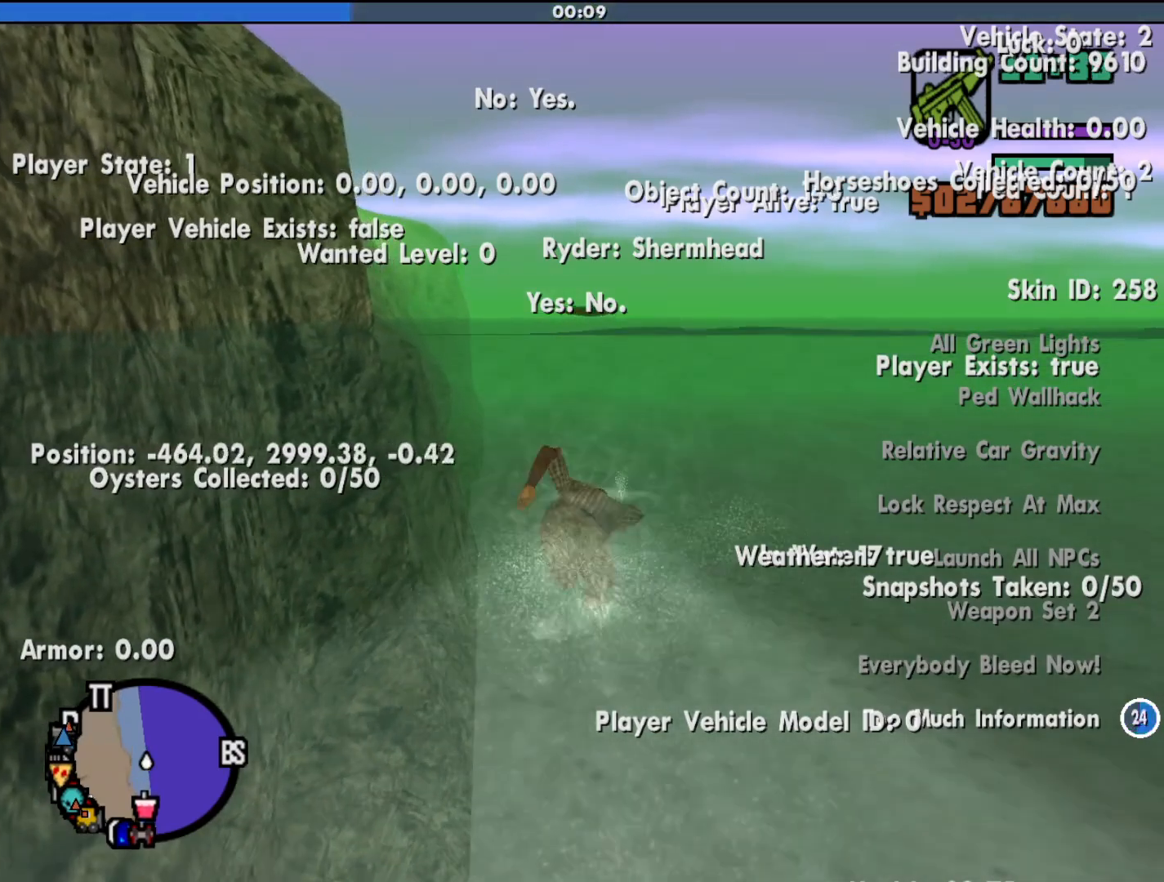
{"keys": ["shift", "w"], "mouse": [], "events": []}
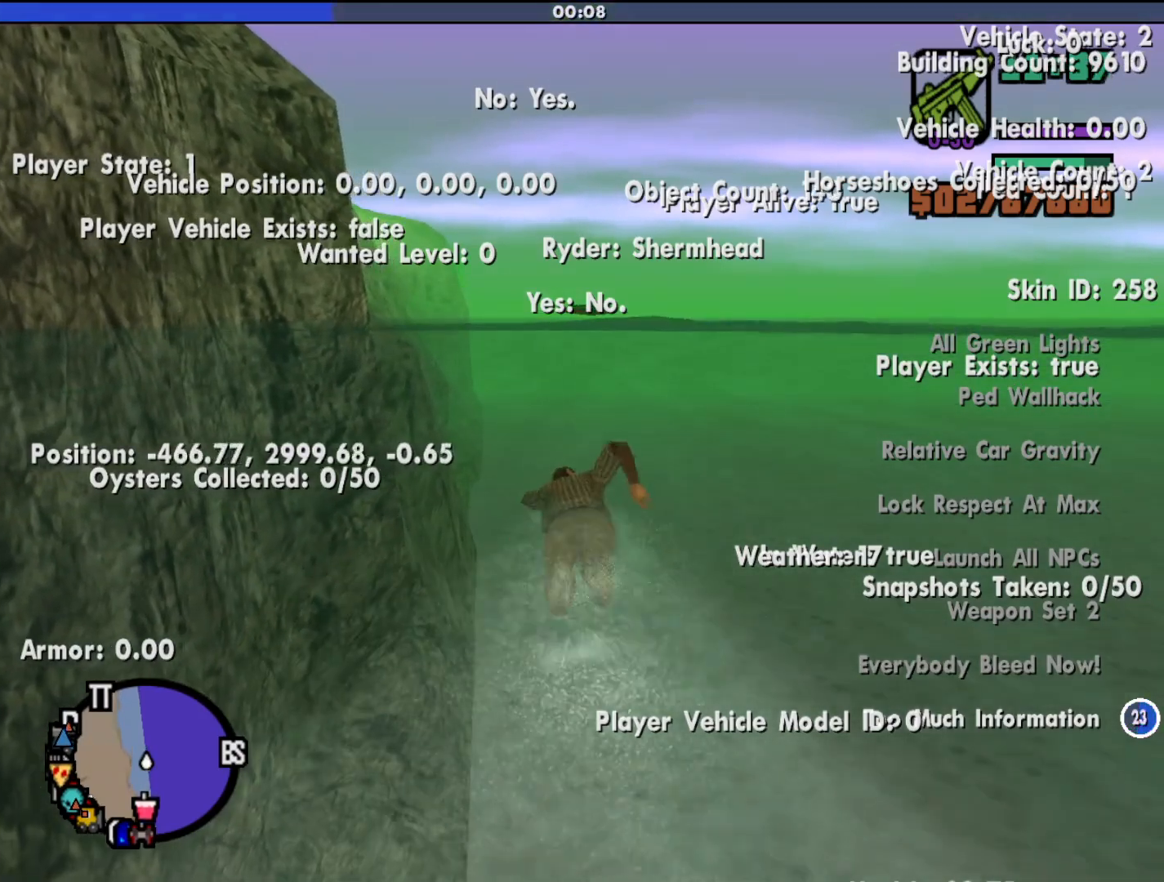
{"keys": ["shift", "w"], "mouse": [], "events": []}
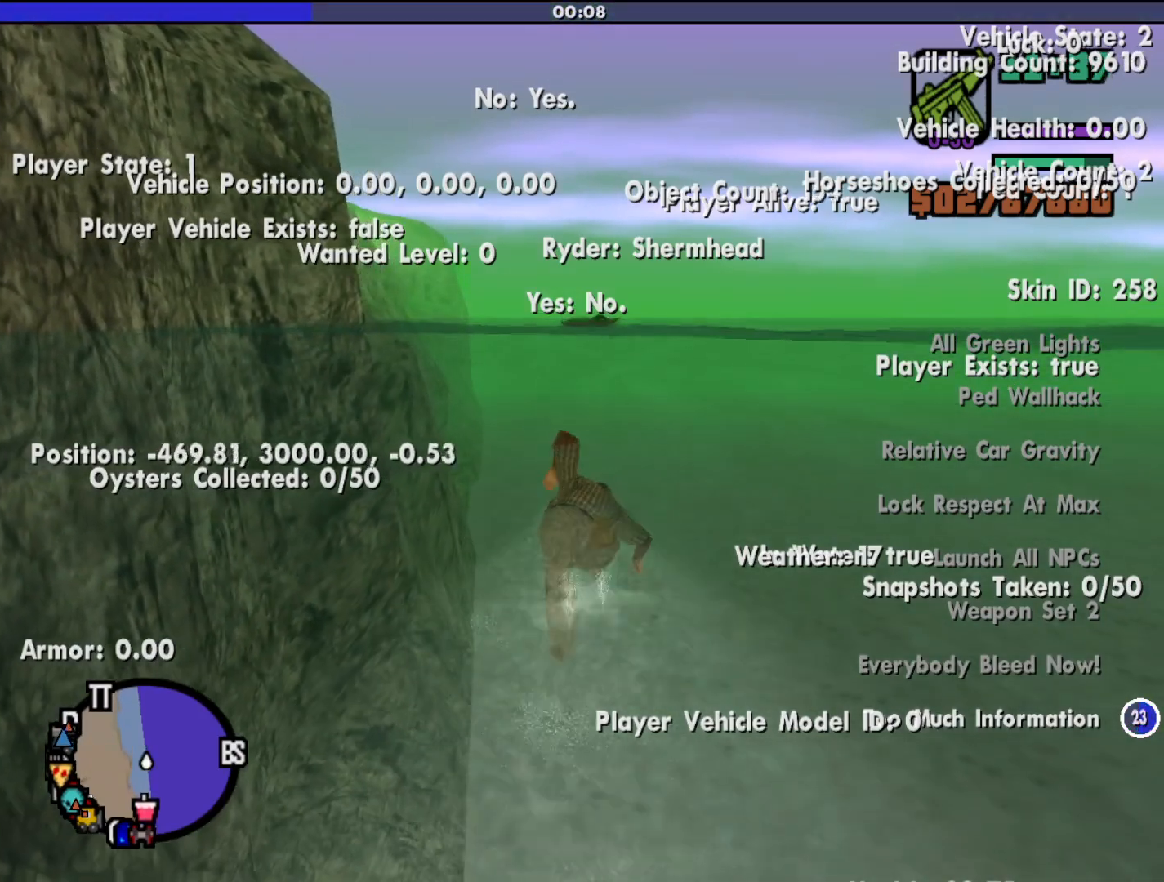
{"keys": ["shift", "w"], "mouse": [], "events": []}
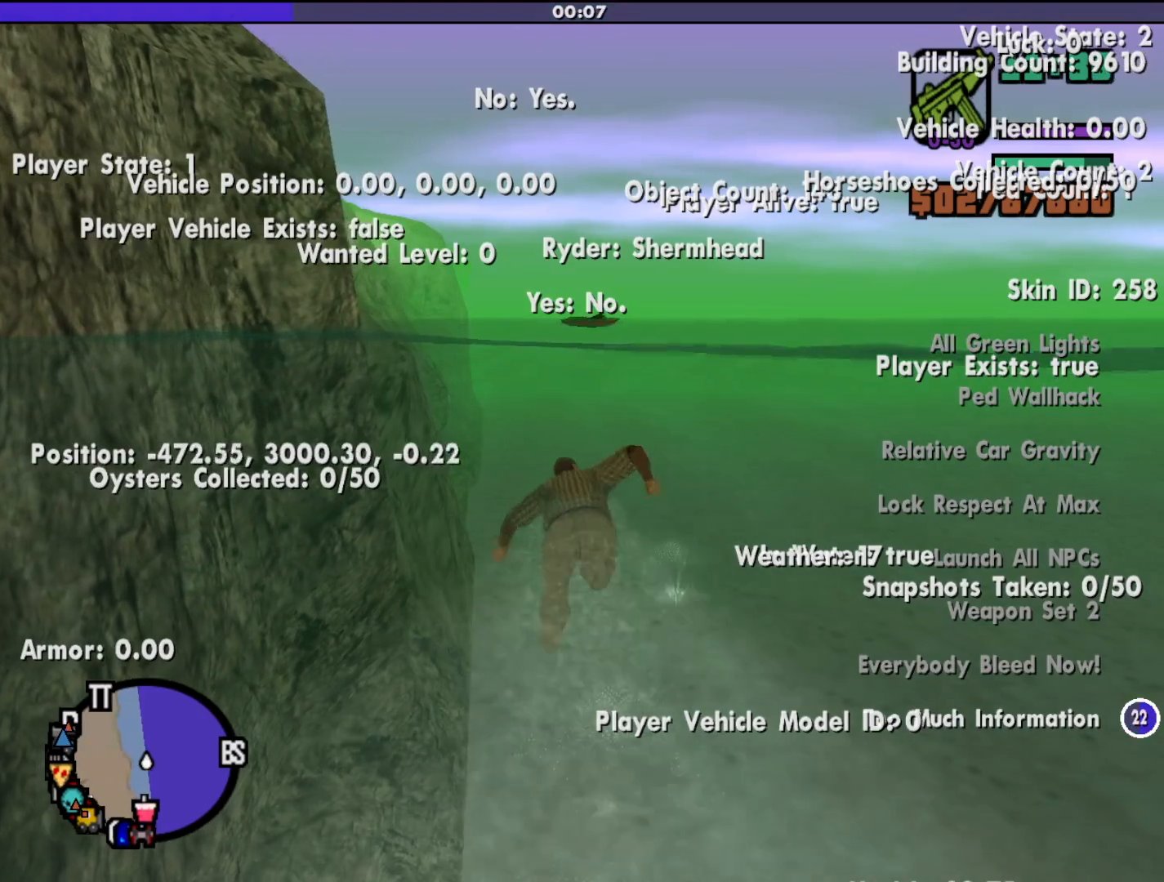
{"keys": ["shift", "w"], "mouse": [], "events": []}
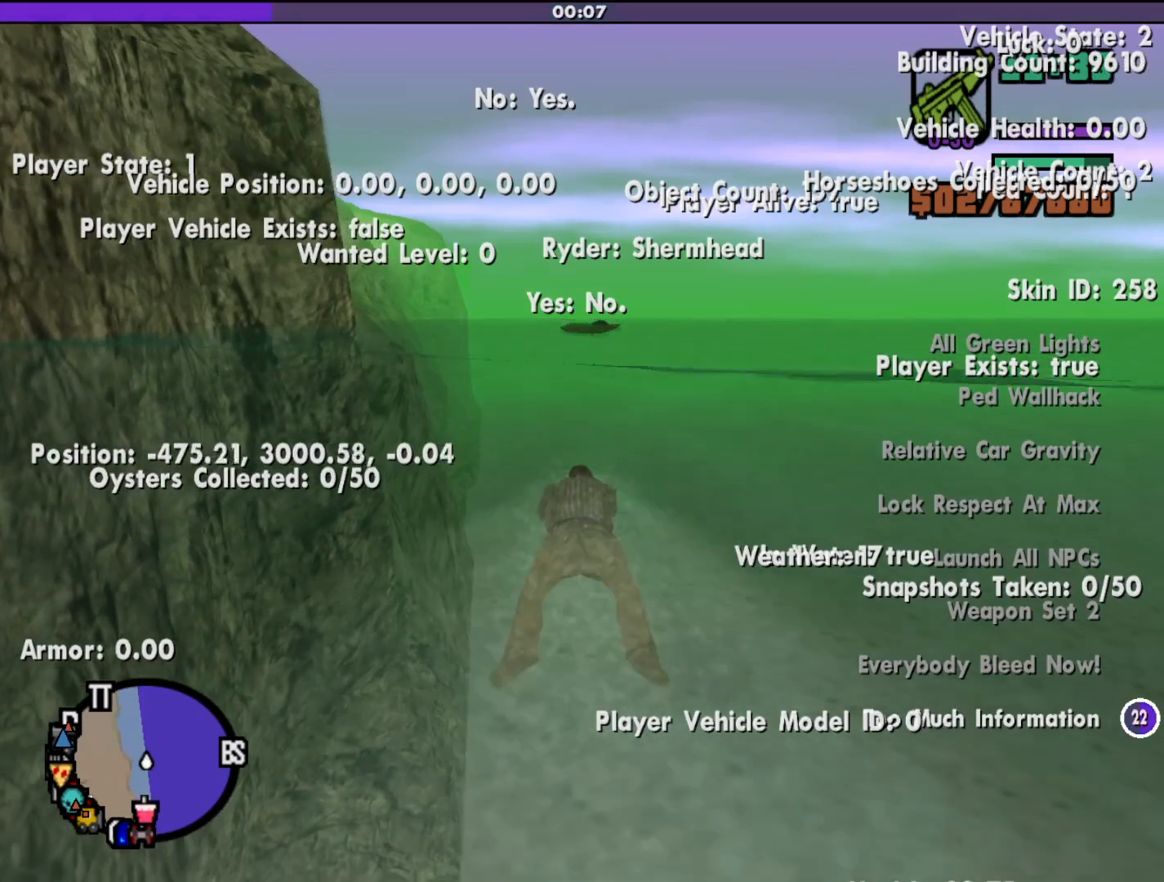
{"keys": ["shift", "w"], "mouse": [], "events": []}
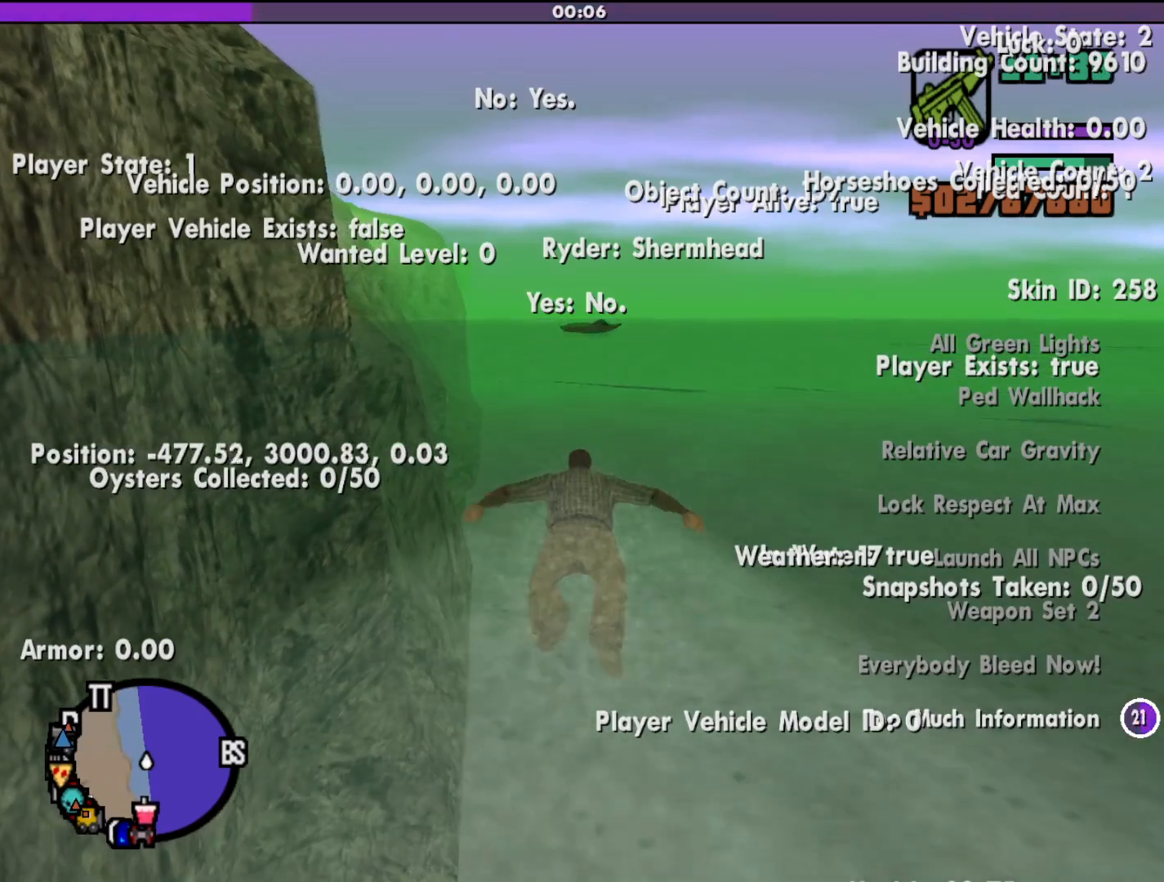
{"keys": ["shift", "w"], "mouse": [], "events": []}
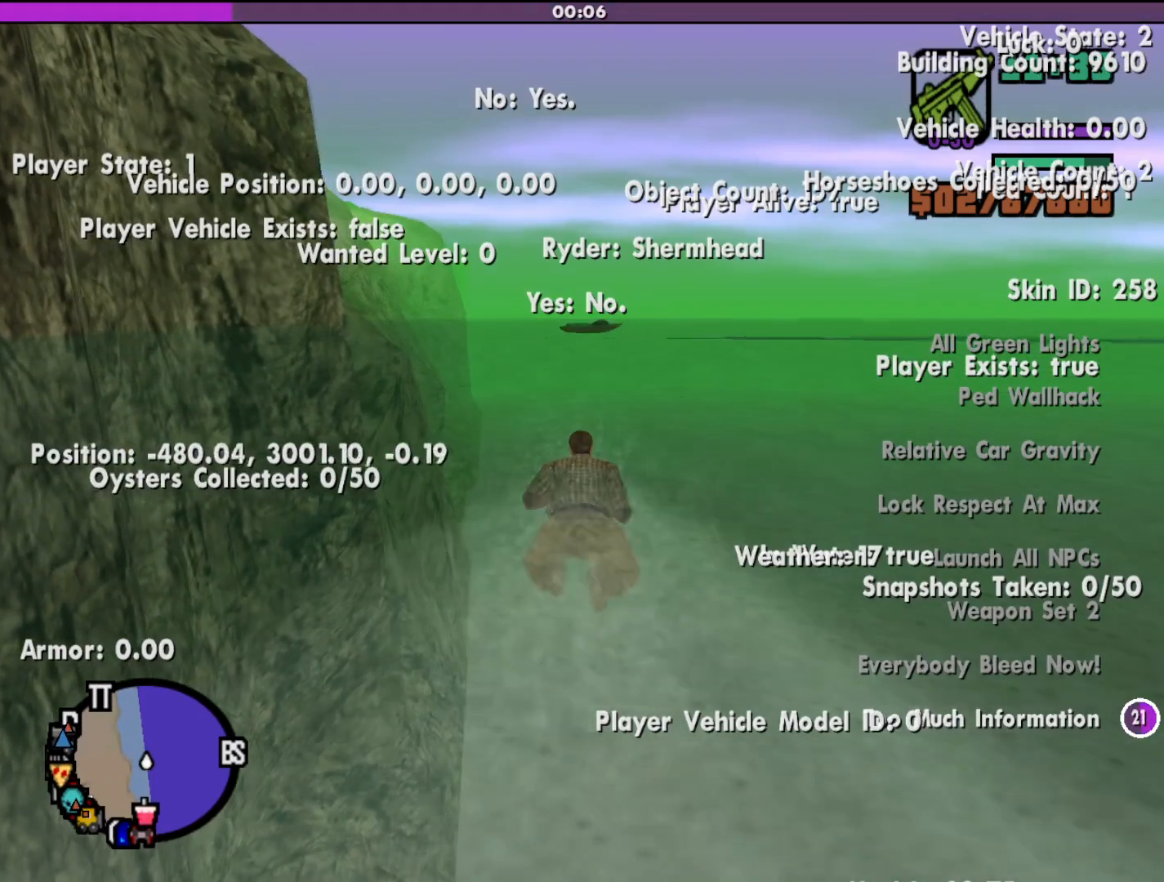
{"keys": ["shift", "w"], "mouse": [], "events": []}
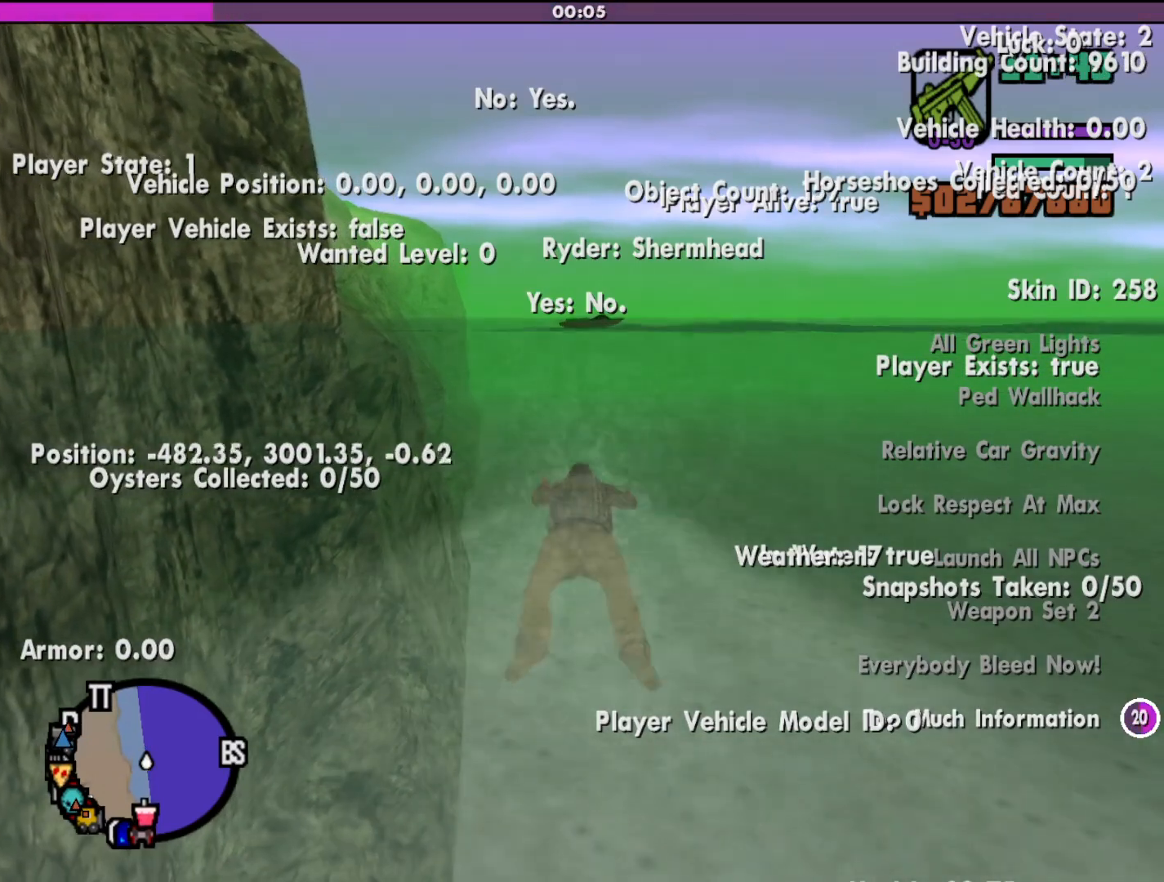
{"keys": ["shift", "w"], "mouse": [], "events": []}
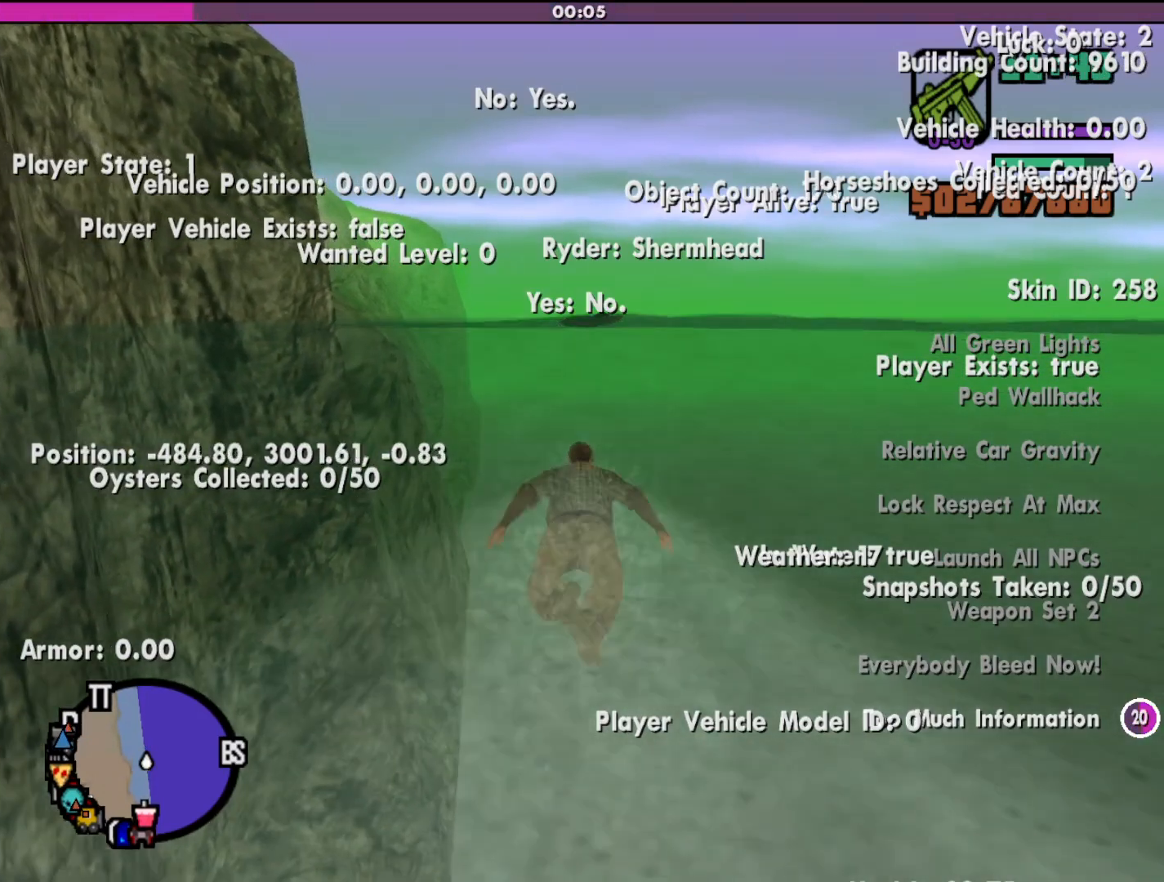
{"keys": ["shift", "w"], "mouse": [], "events": []}
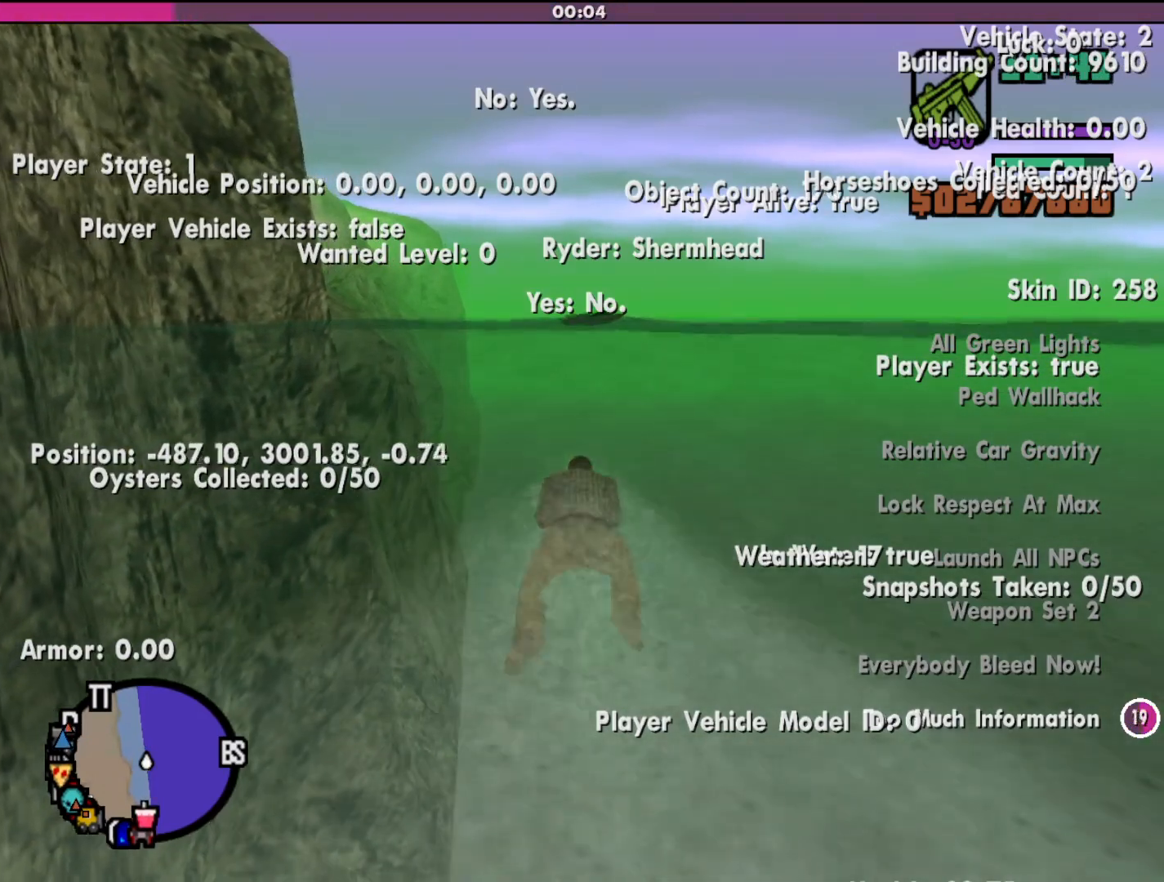
{"keys": ["shift", "w"], "mouse": [], "events": []}
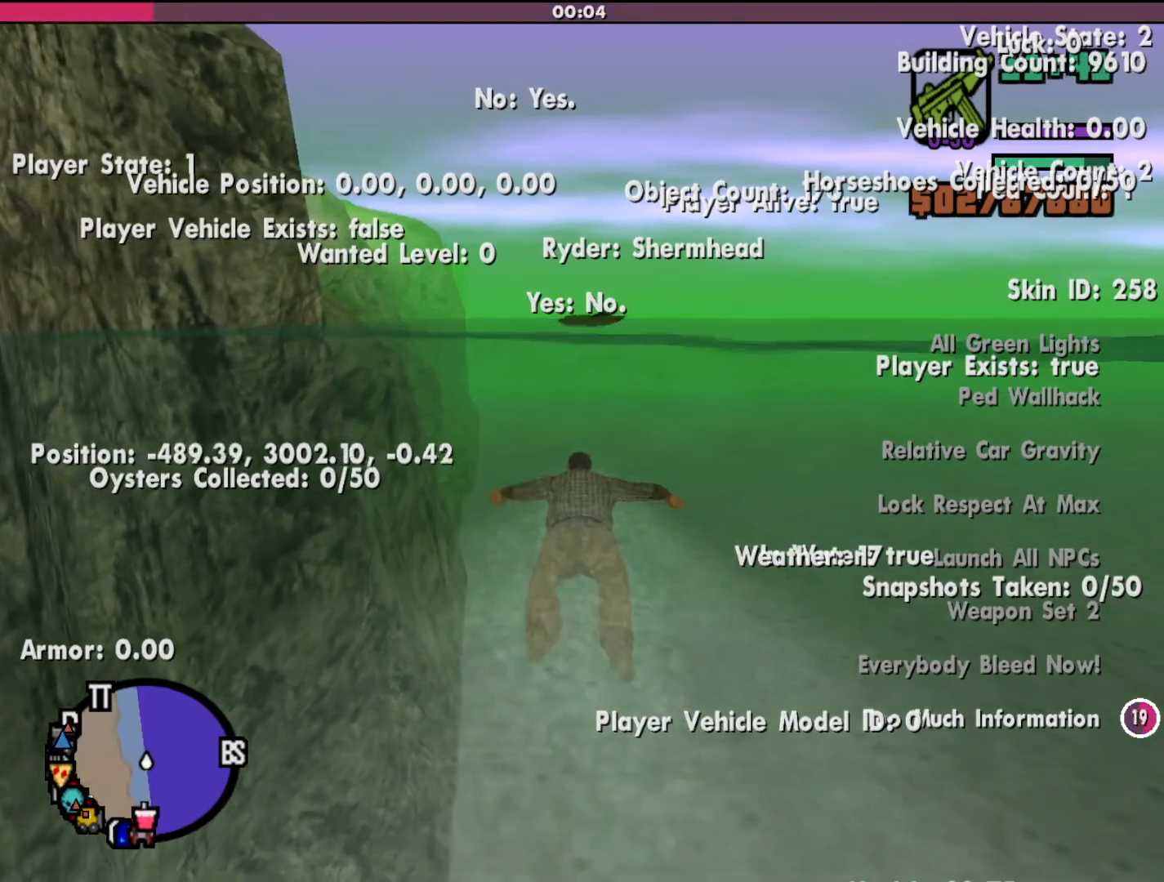
{"keys": ["shift", "w"], "mouse": [], "events": []}
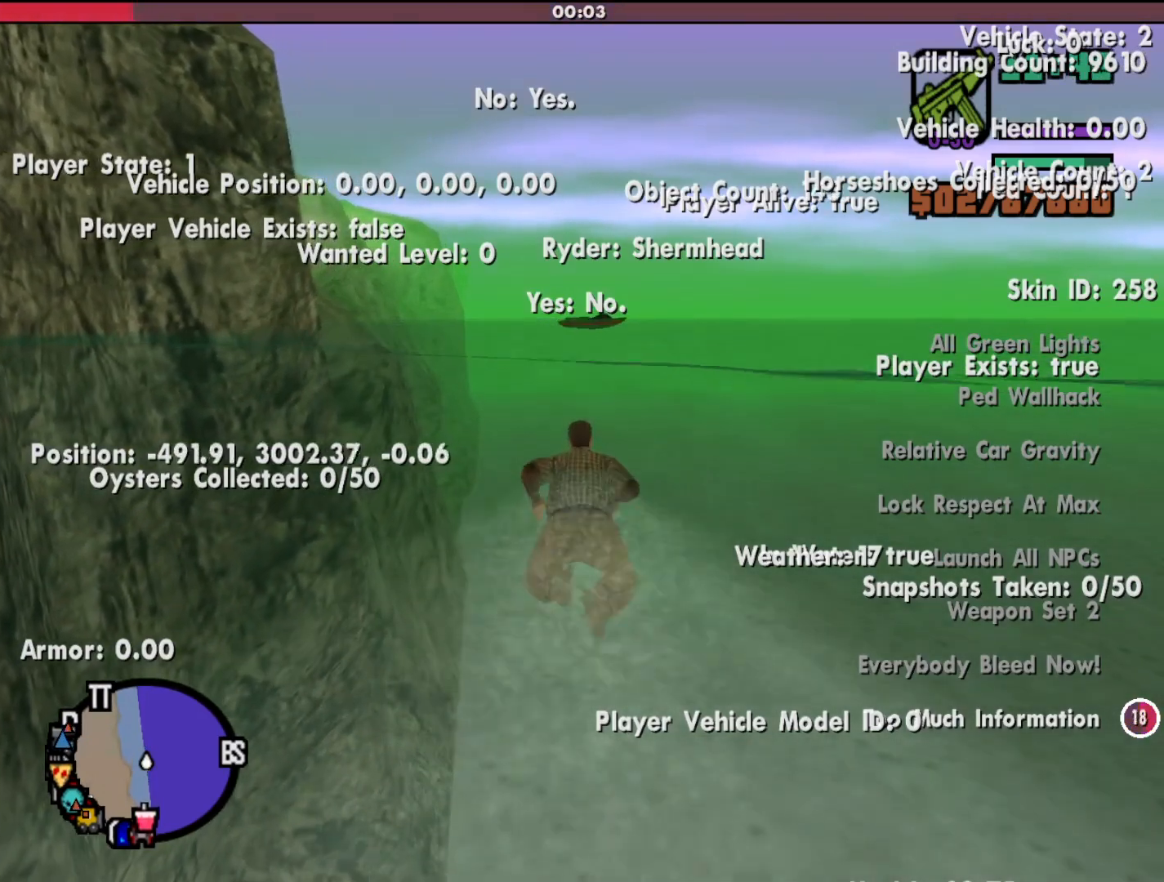
{"keys": ["shift", "w"], "mouse": [], "events": []}
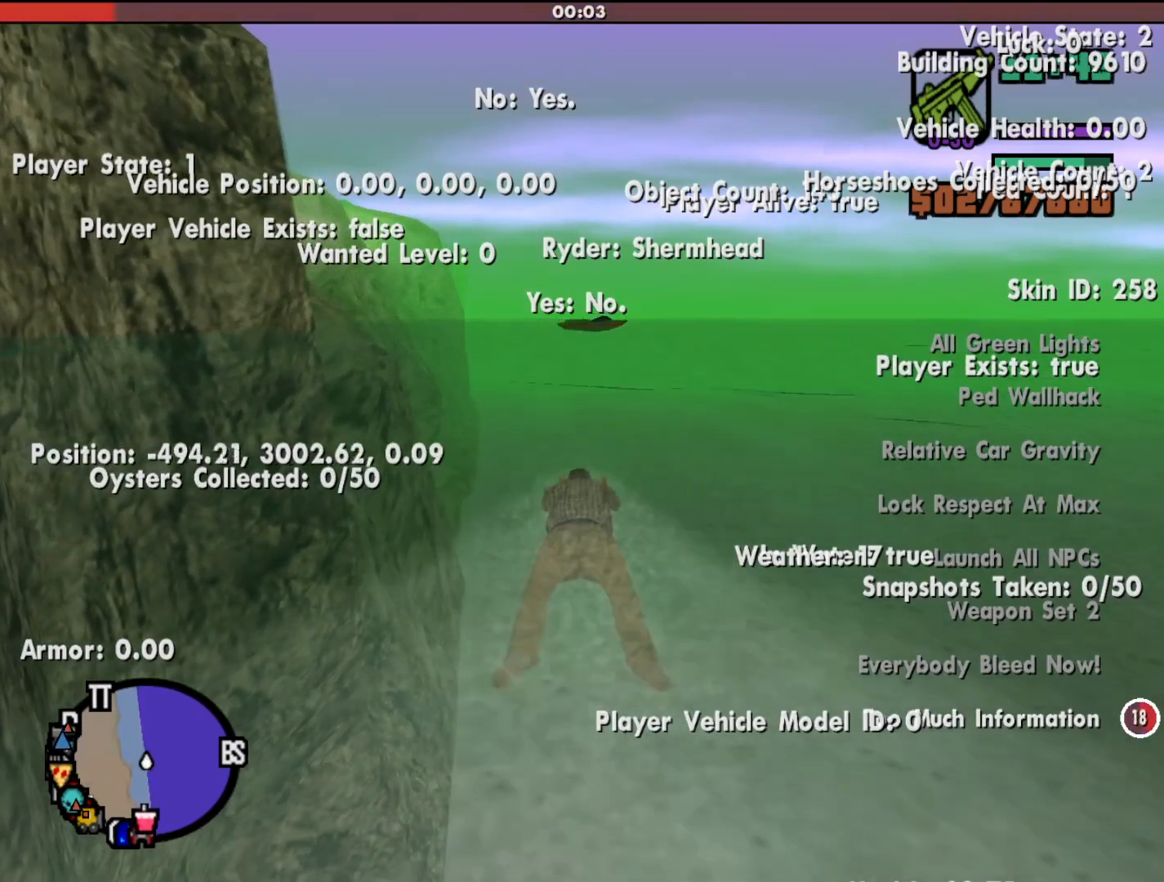
{"keys": ["shift", "w"], "mouse": [], "events": []}
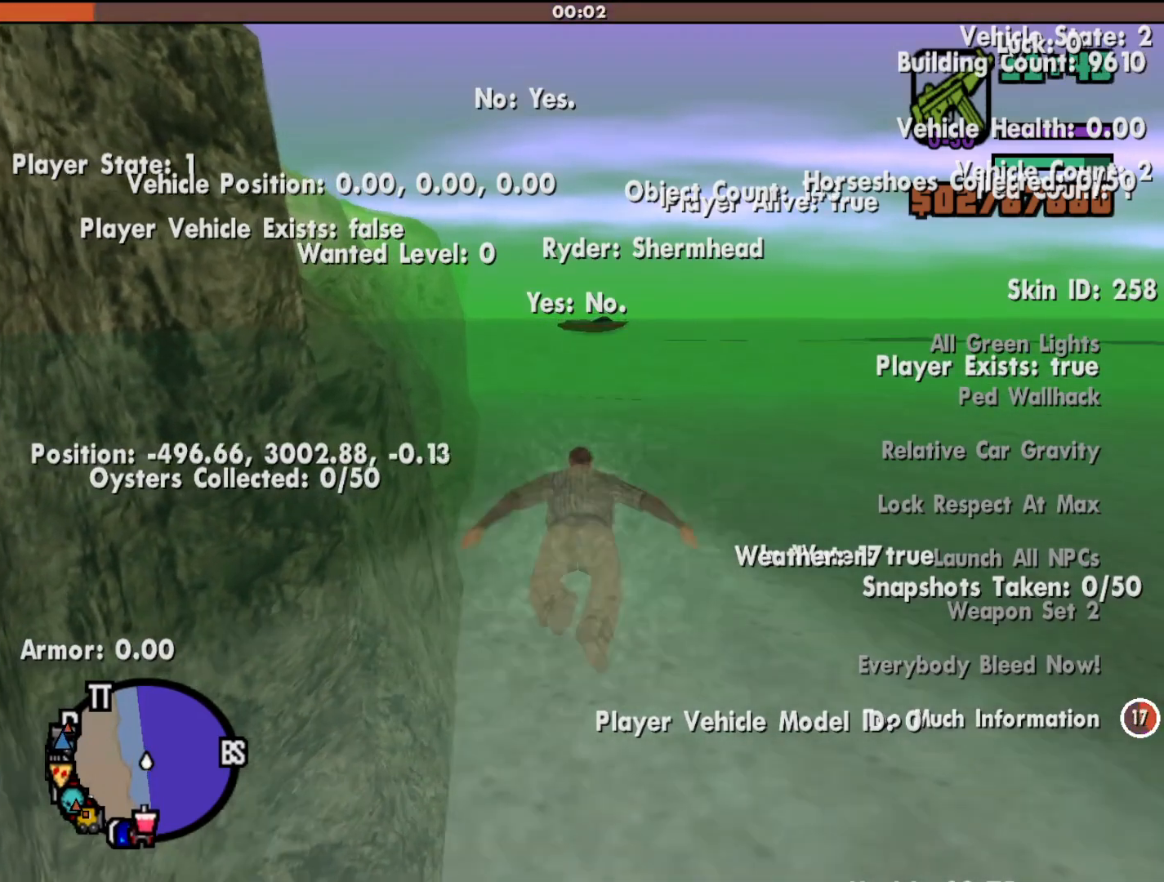
{"keys": ["shift", "w"], "mouse": [], "events": []}
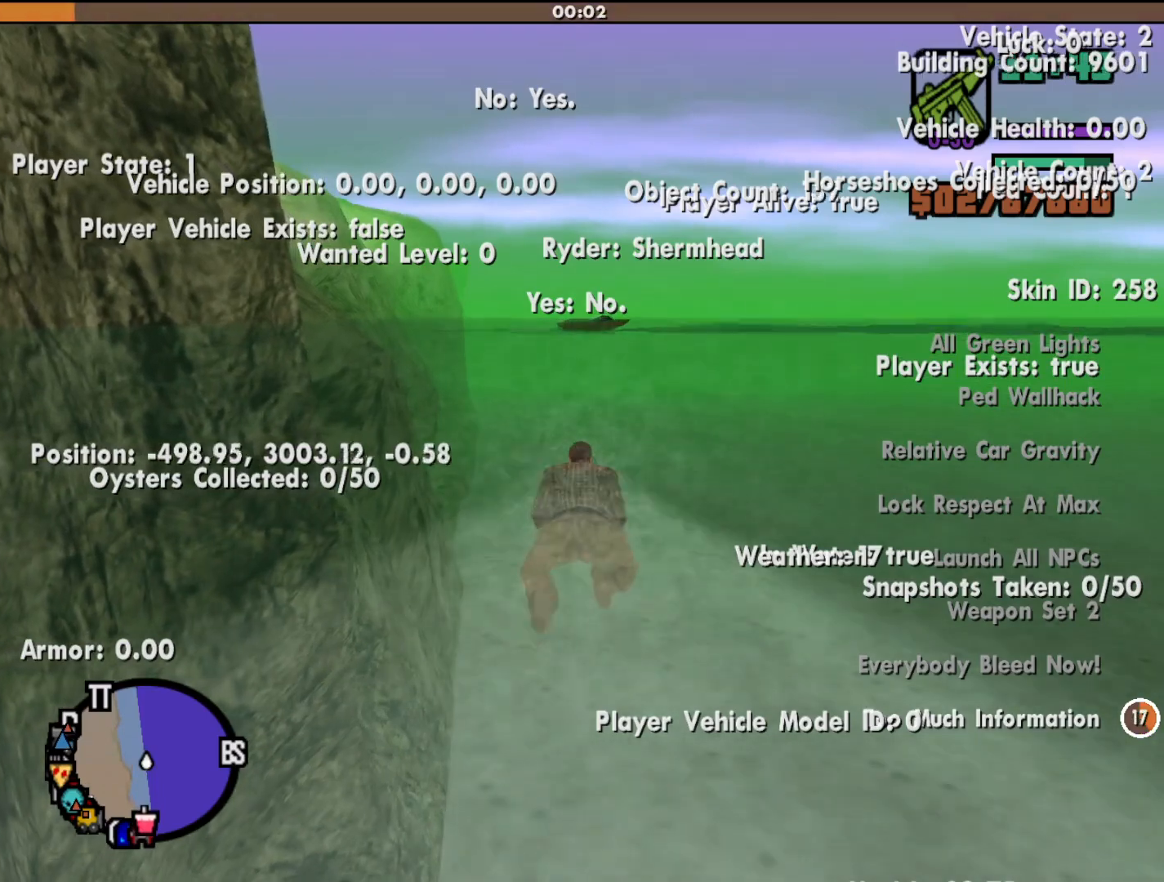
{"keys": ["shift", "w"], "mouse": [], "events": [[33, "shift", "up"], [200, "shift", "down"], [367, "shift", "up"], [467, "shift", "down"]]}
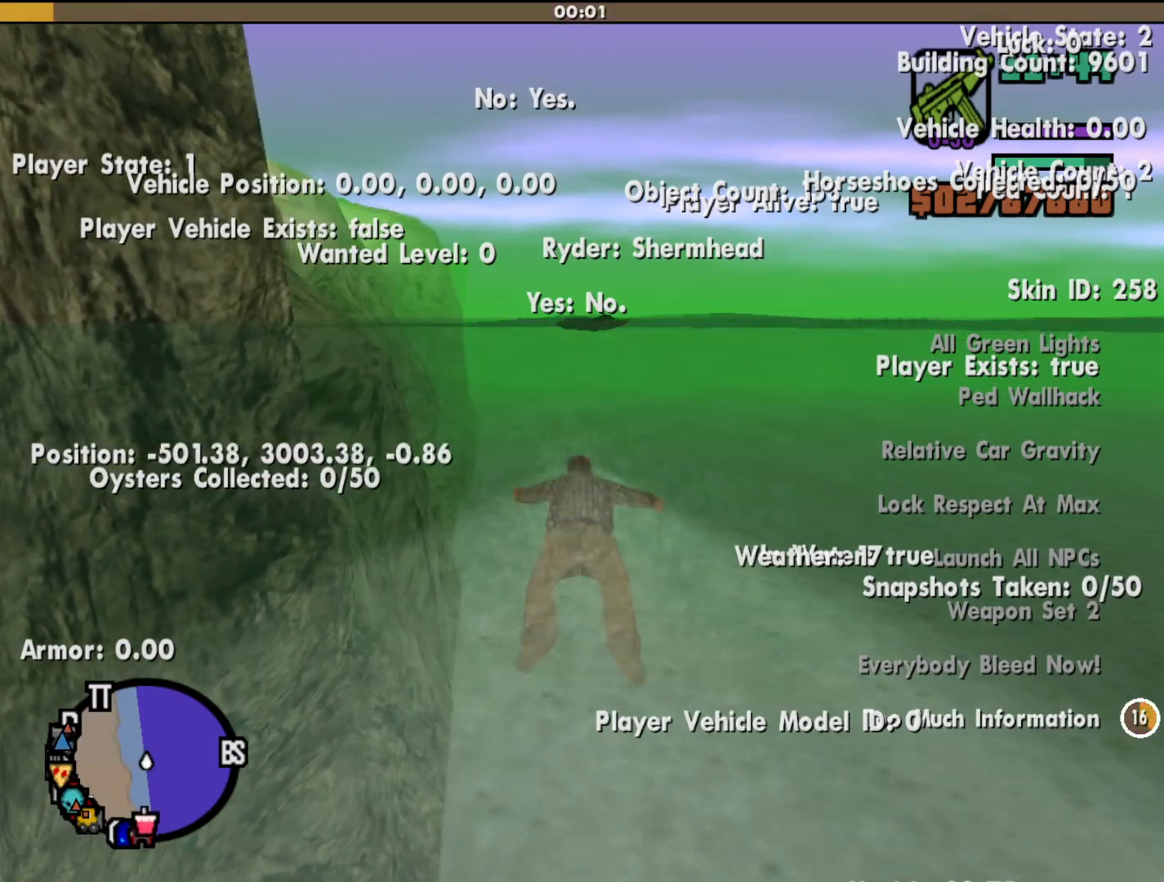
{"keys": ["shift", "w"], "mouse": [], "events": [[100, "shift", "up"], [233, "shift", "down"], [367, "shift", "up"], [467, "shift", "down"]]}
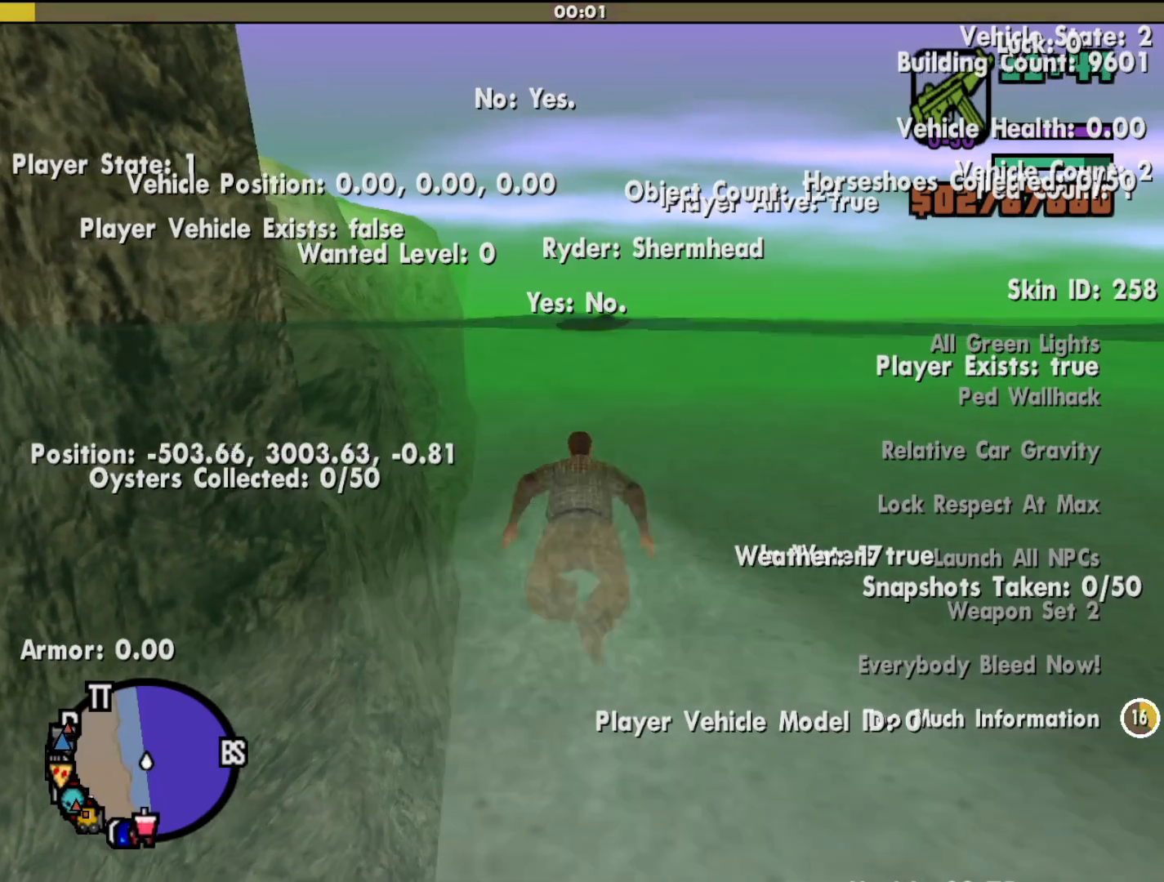
{"keys": ["w"], "mouse": [], "events": [[67, "shift", "up"], [200, "shift", "down"], [500, "shift", "up"]]}
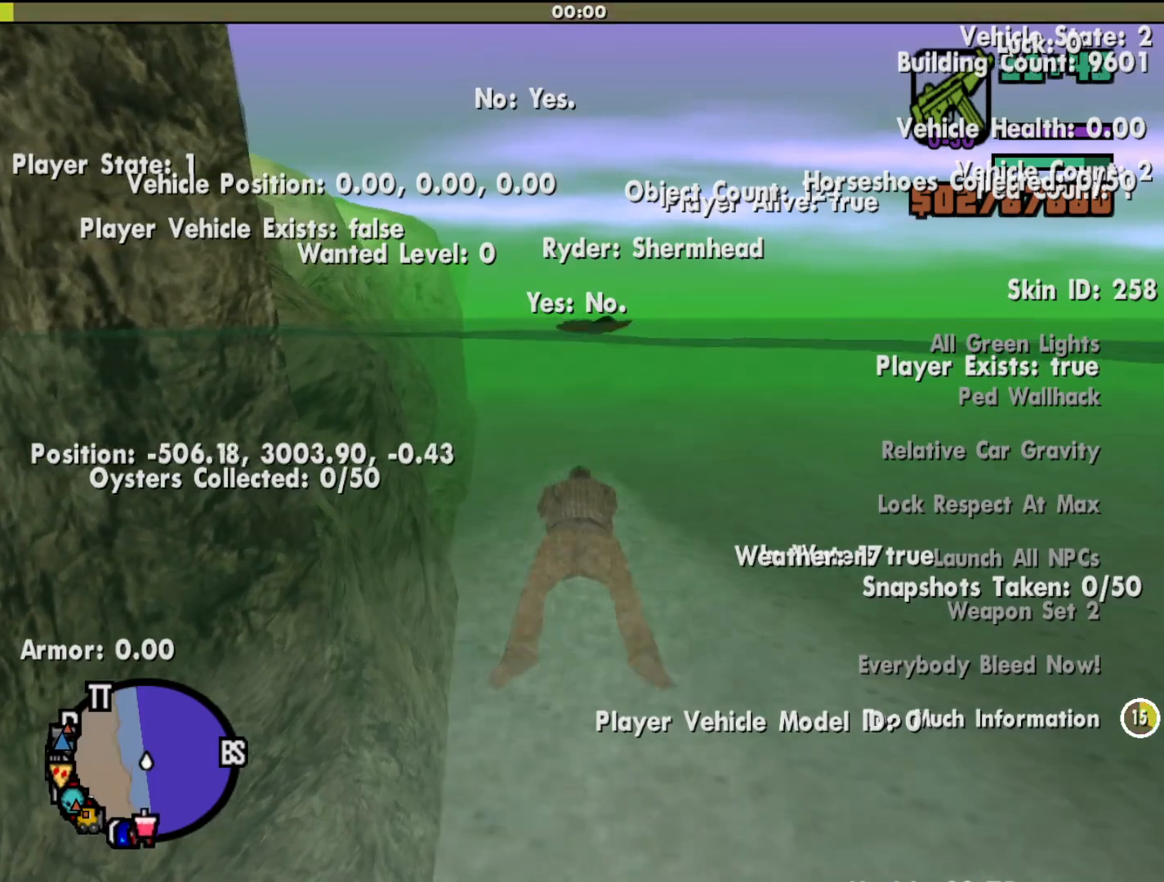
{"keys": ["shift", "w"], "mouse": [], "events": [[33, "shift", "down"]]}
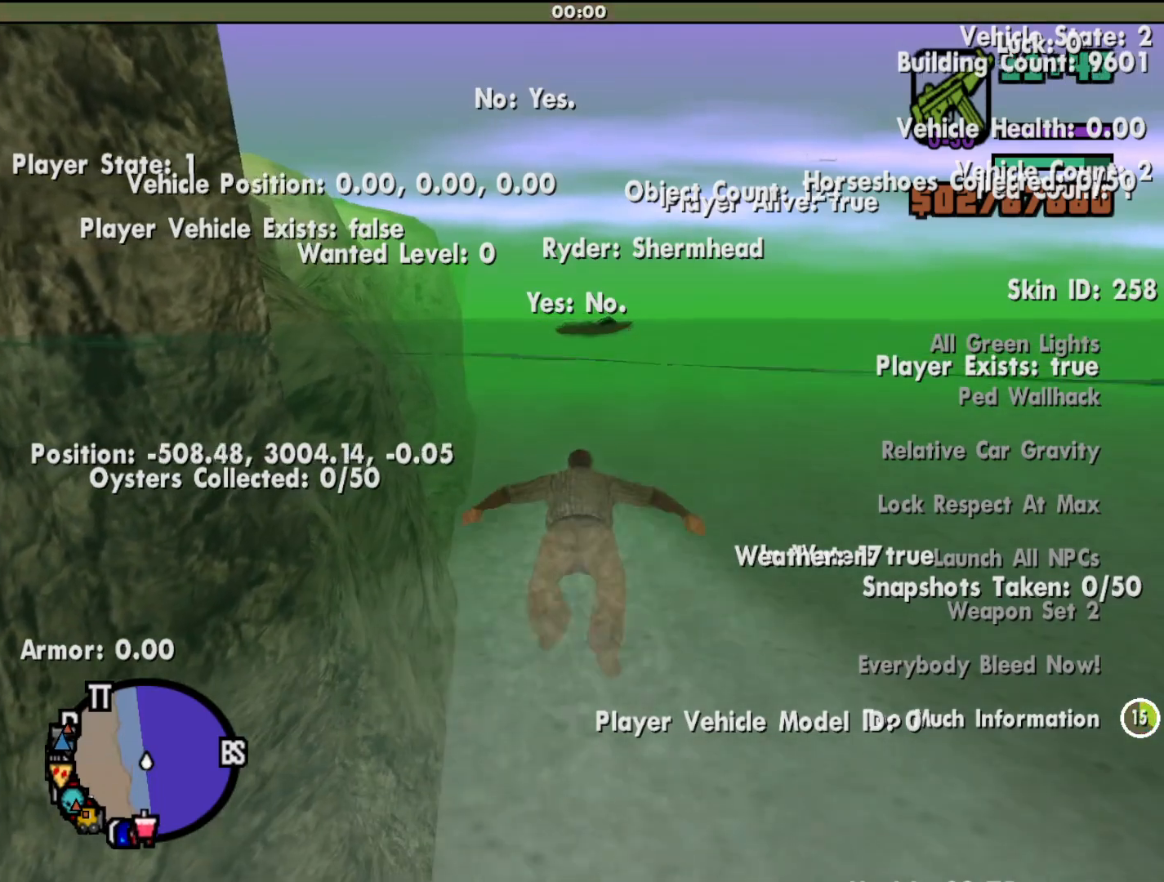
{"keys": ["shift", "w"], "mouse": [], "events": []}
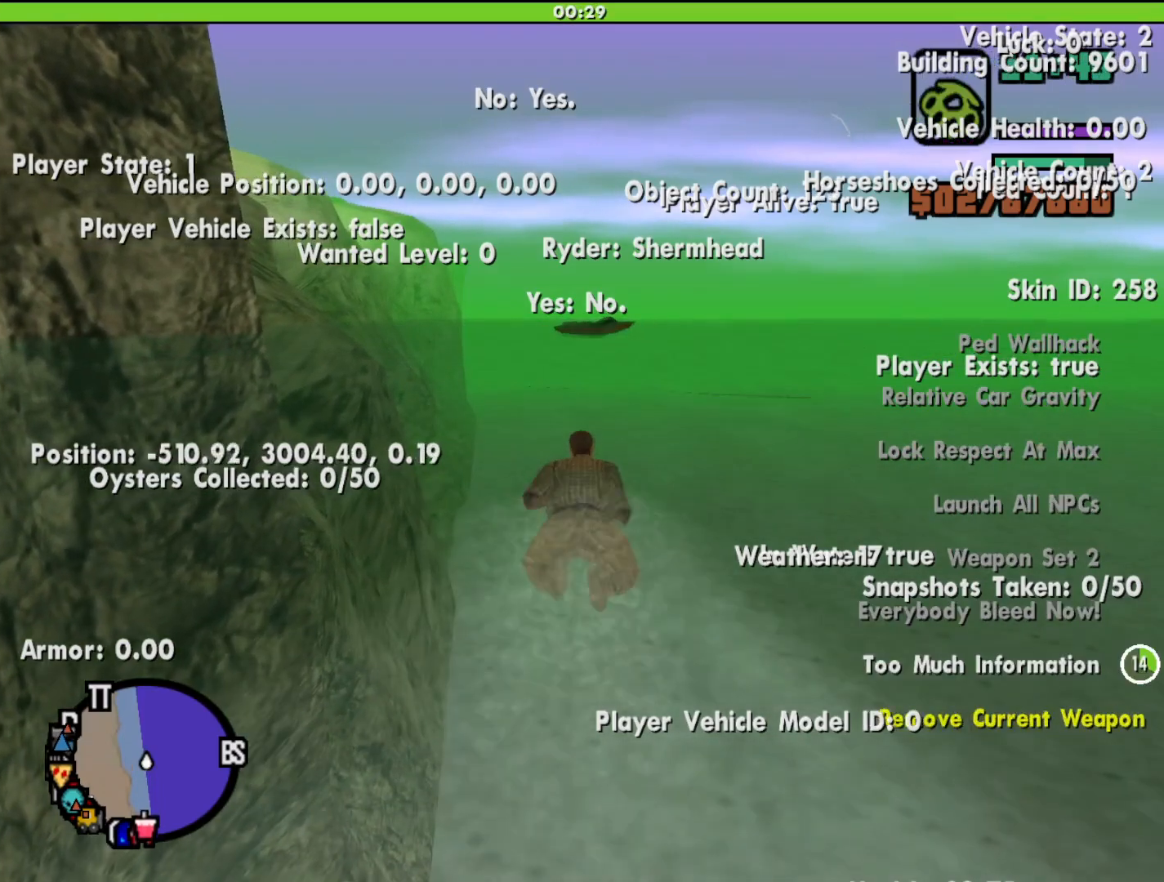
{"keys": ["shift", "w"], "mouse": [], "events": []}
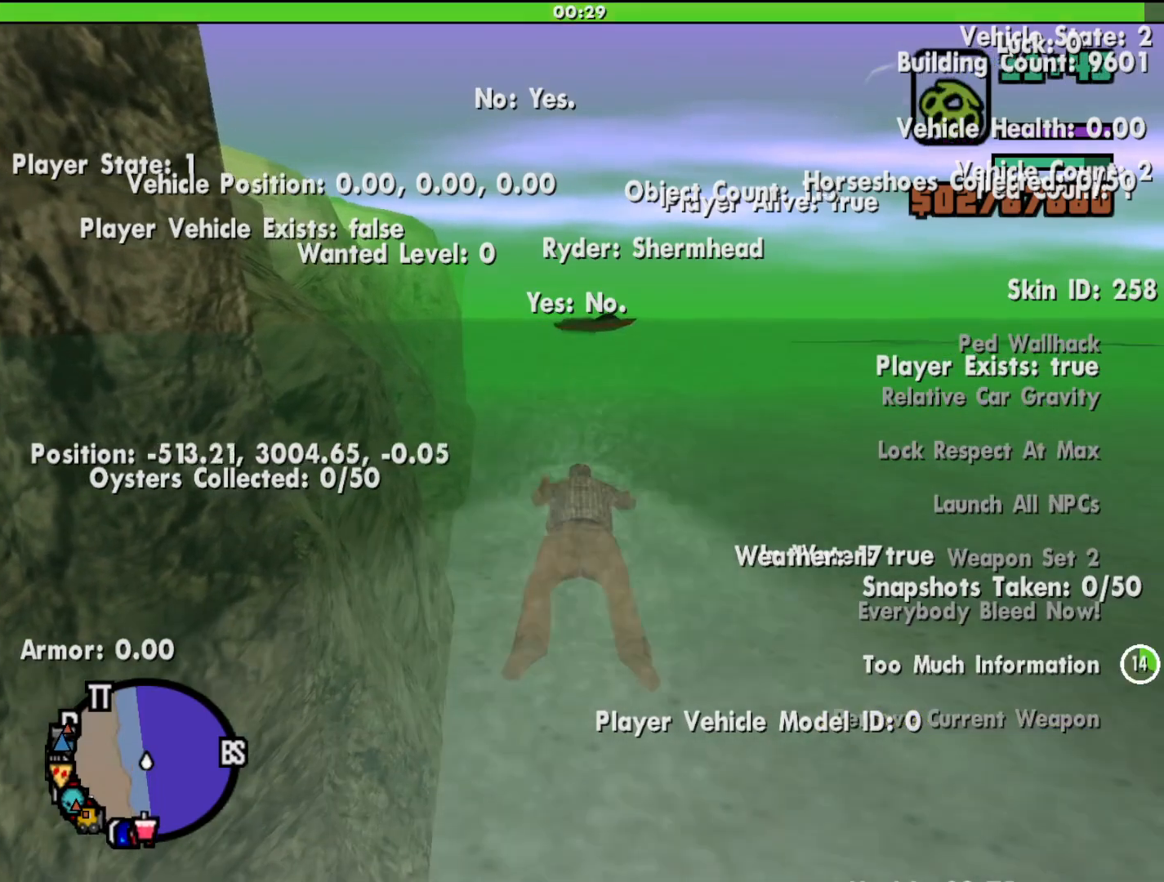
{"keys": ["shift", "w"], "mouse": [], "events": []}
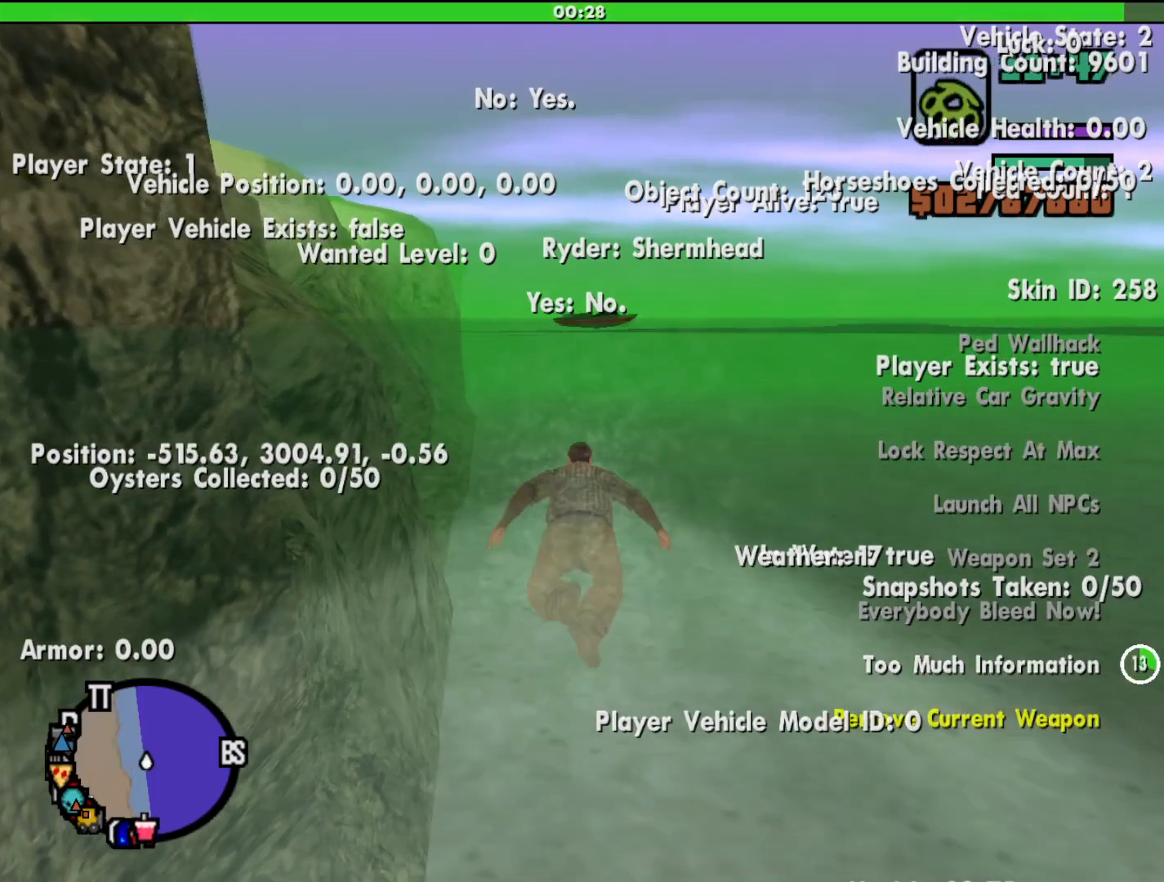
{"keys": ["shift", "w"], "mouse": [], "events": []}
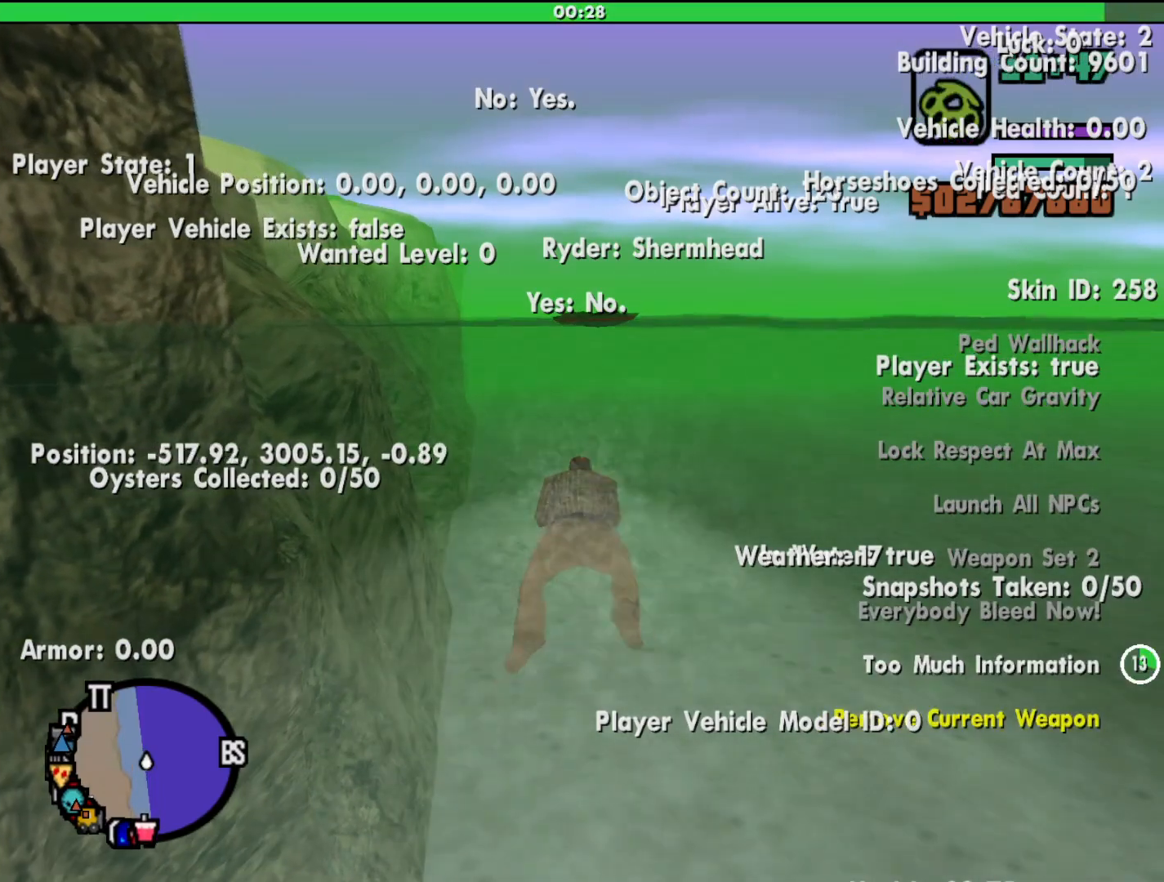
{"keys": ["shift", "w"], "mouse": [], "events": []}
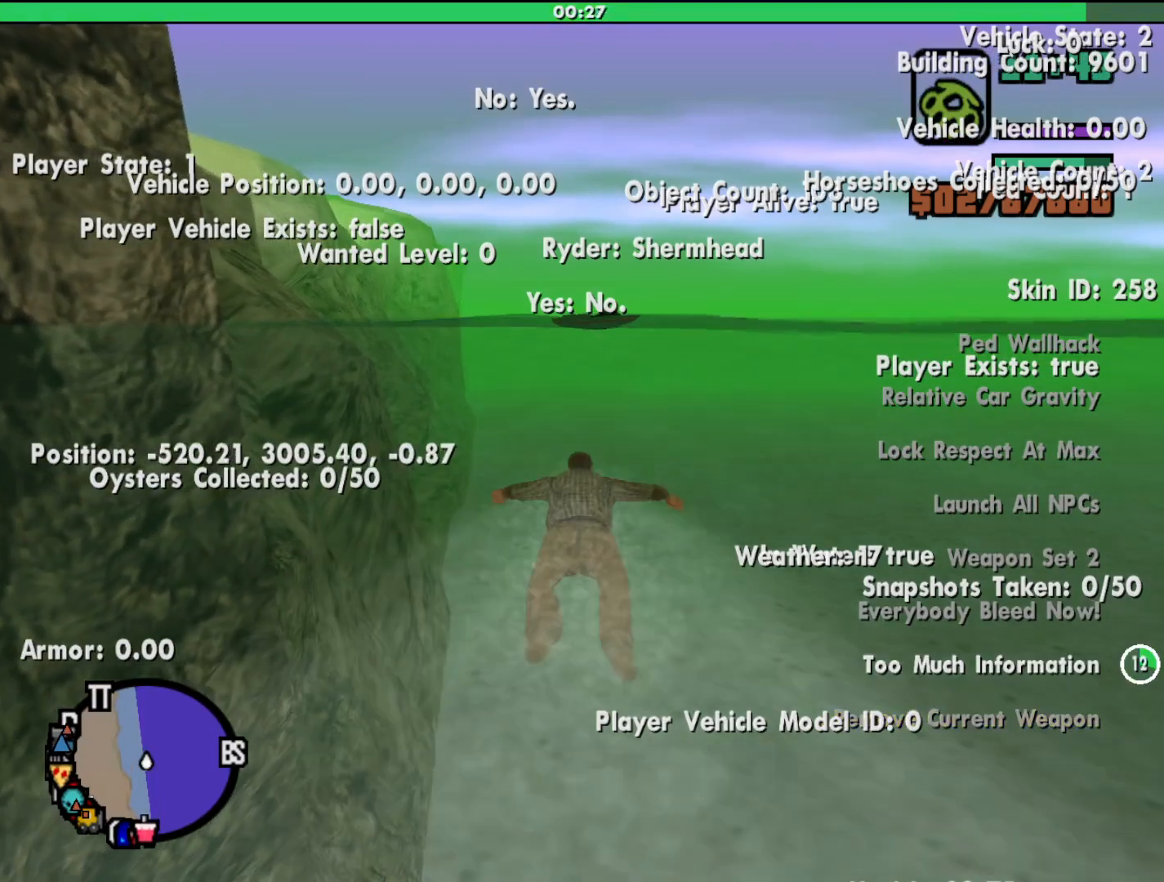
{"keys": ["shift", "w"], "mouse": [], "events": []}